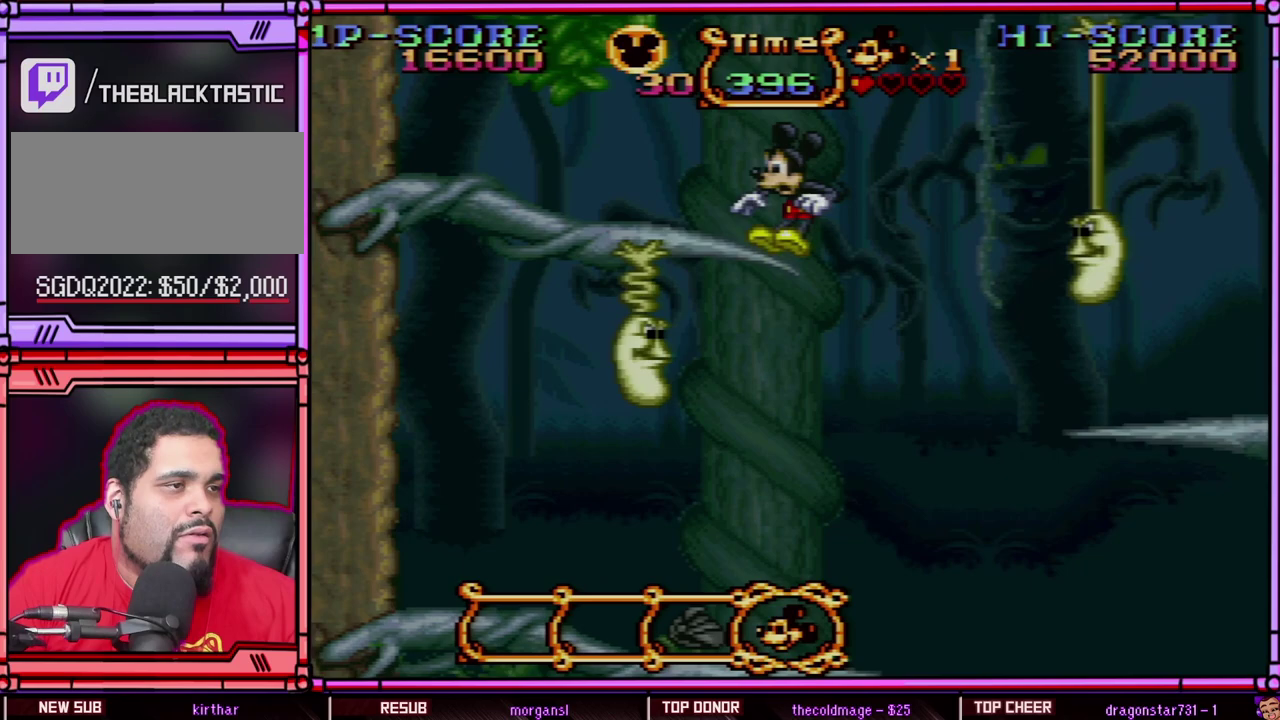
Gameplay with a controller (Nintendo layout); each line is a JSON object with the inputs held at the frame after it. "events" lists button and stick changes between this image and that frame as [ms after this image, input, new state], when the widget could be followed in between. Not read: L3 R3 SELECT.
{"buttons": ["B", "Y"], "events": [[100, "B", "down"]]}
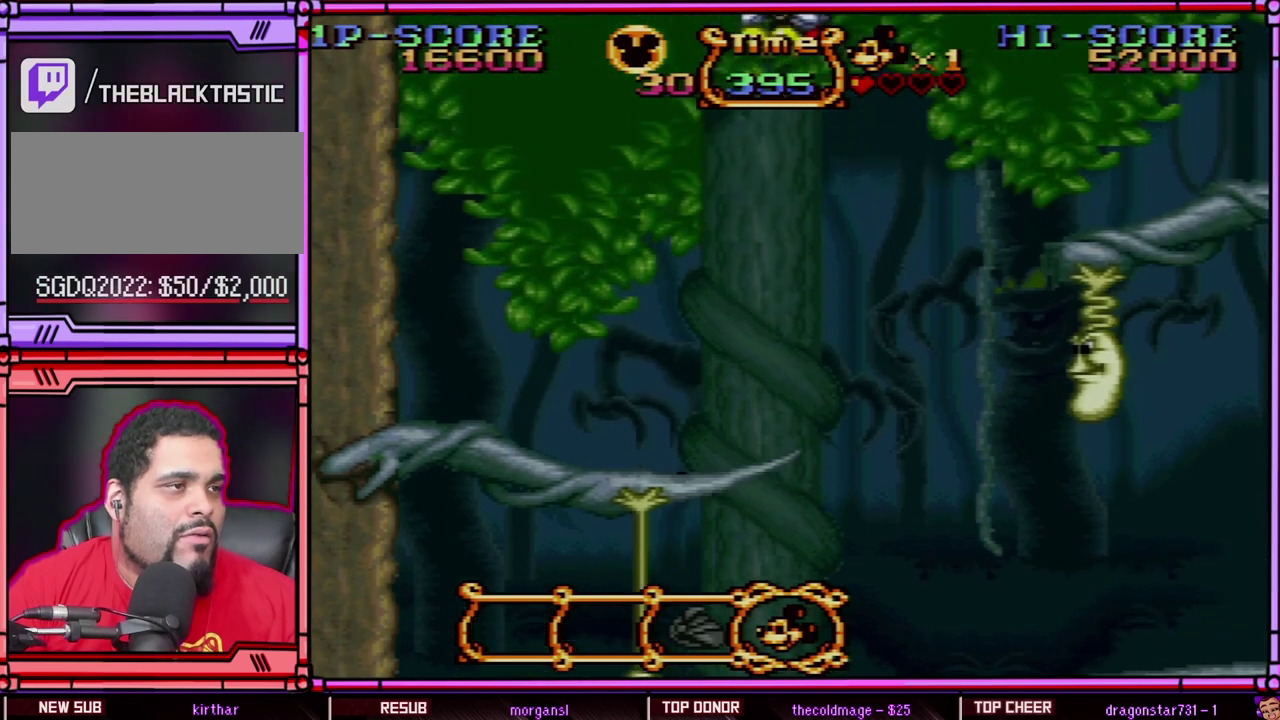
{"buttons": ["Y"], "events": [[333, "B", "up"]]}
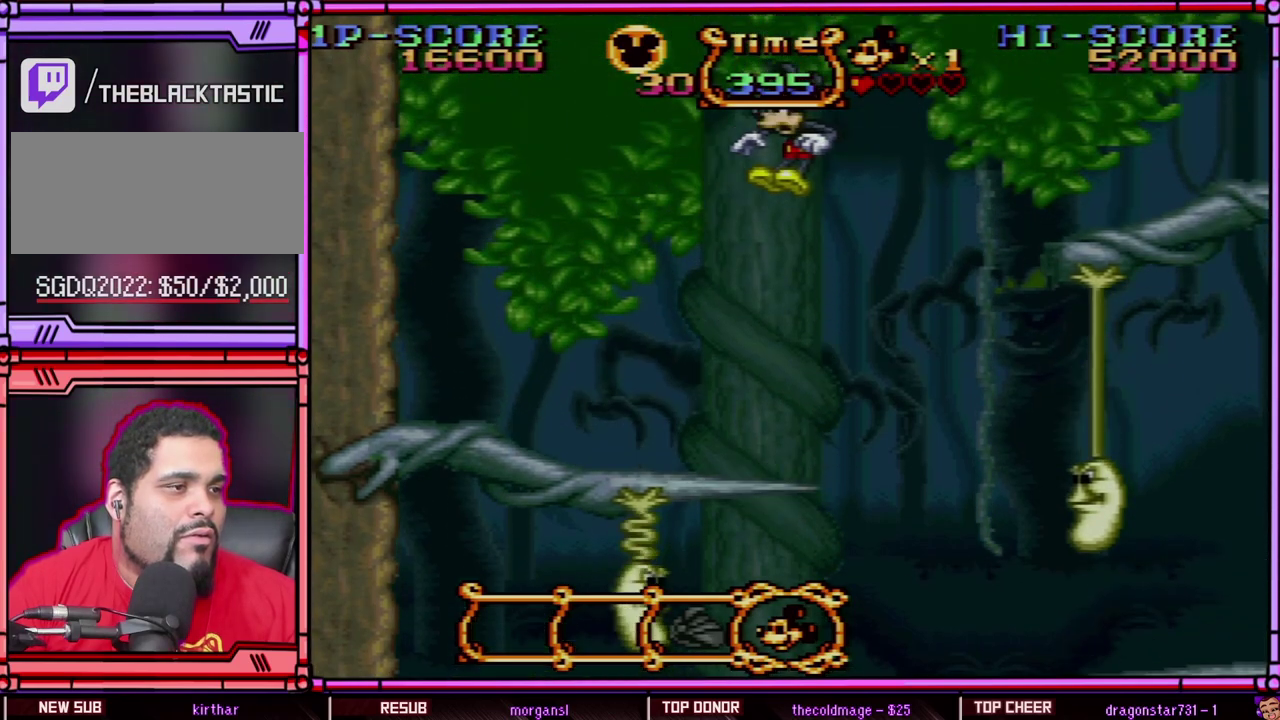
{"buttons": ["B", "Y"], "events": [[500, "B", "down"]]}
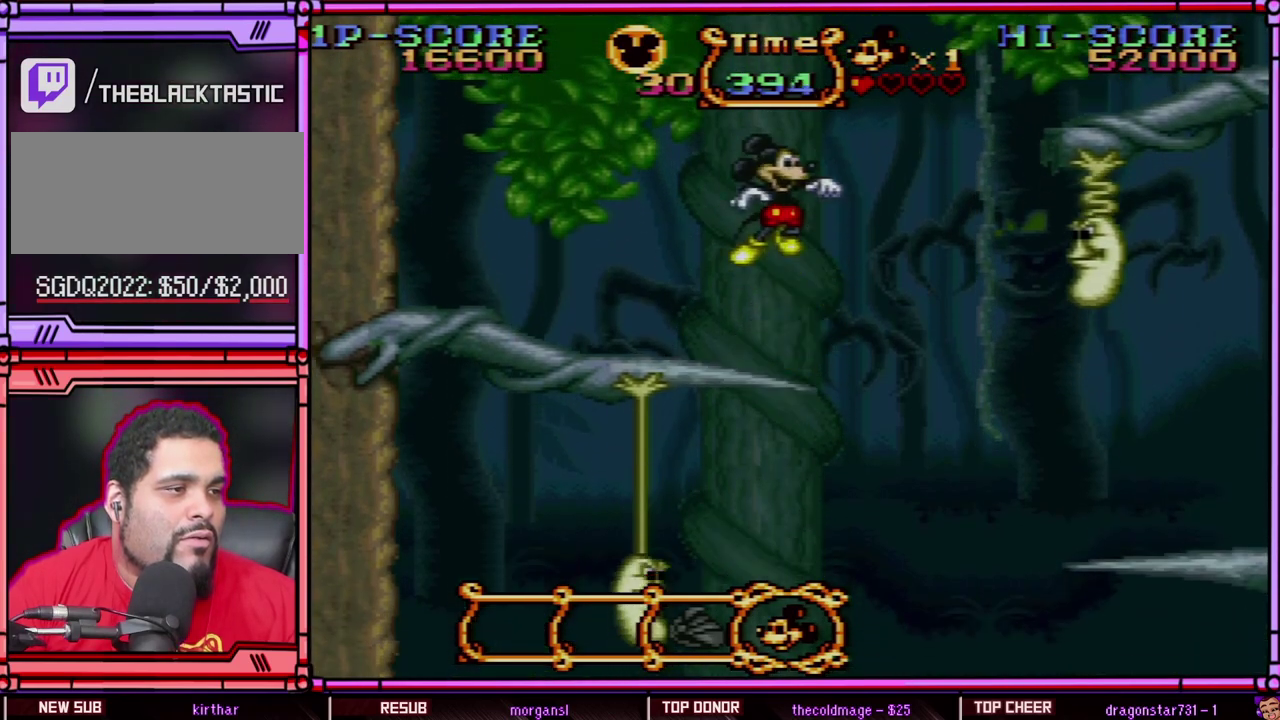
{"buttons": ["B", "Y", "DPAD_RIGHT"], "events": [[117, "DPAD_RIGHT", "down"]]}
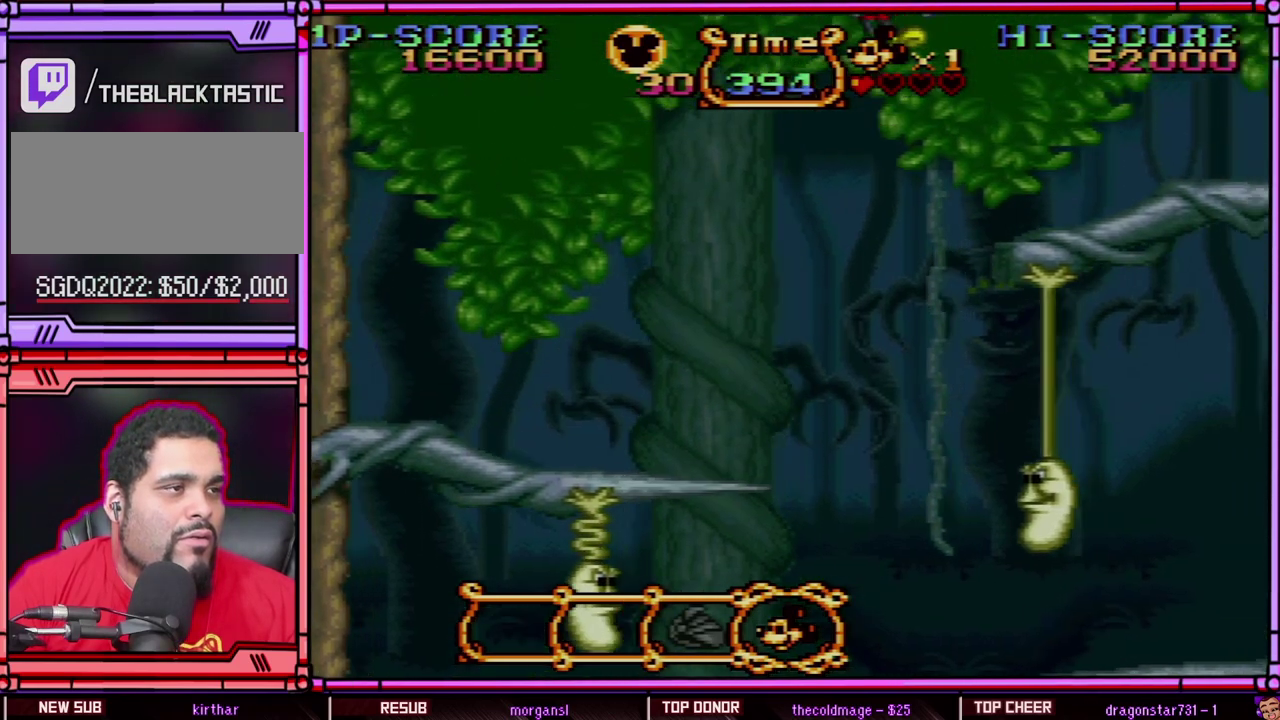
{"buttons": ["Y", "DPAD_RIGHT"], "events": [[333, "B", "up"]]}